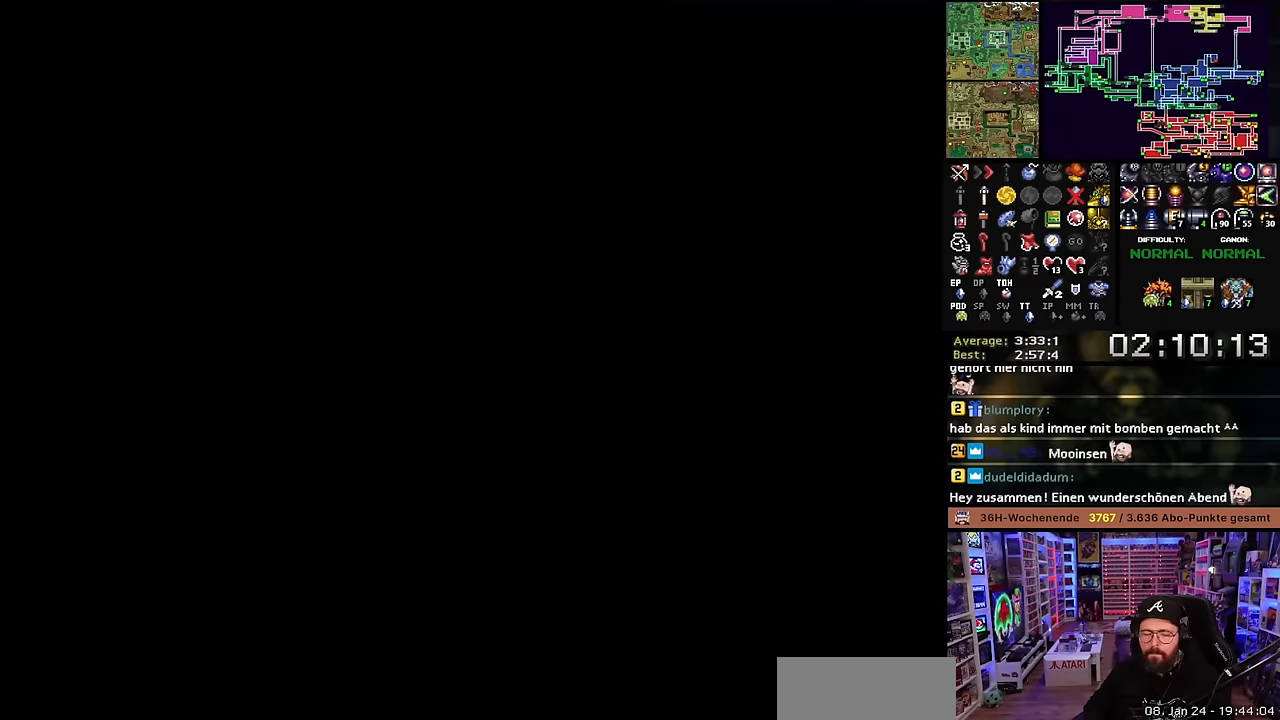
Gameplay with a controller (Nintendo layout); each line is a JSON object with the inputs held at the frame after it. "events" lists button and stick changes between this image and that frame as [ms after this image, input, new state], when the widget could be followed in between. Not read: L3 R3.
{"buttons": ["A"], "events": [[83, "A", "up"], [200, "A", "down"], [316, "A", "up"], [416, "A", "down"]]}
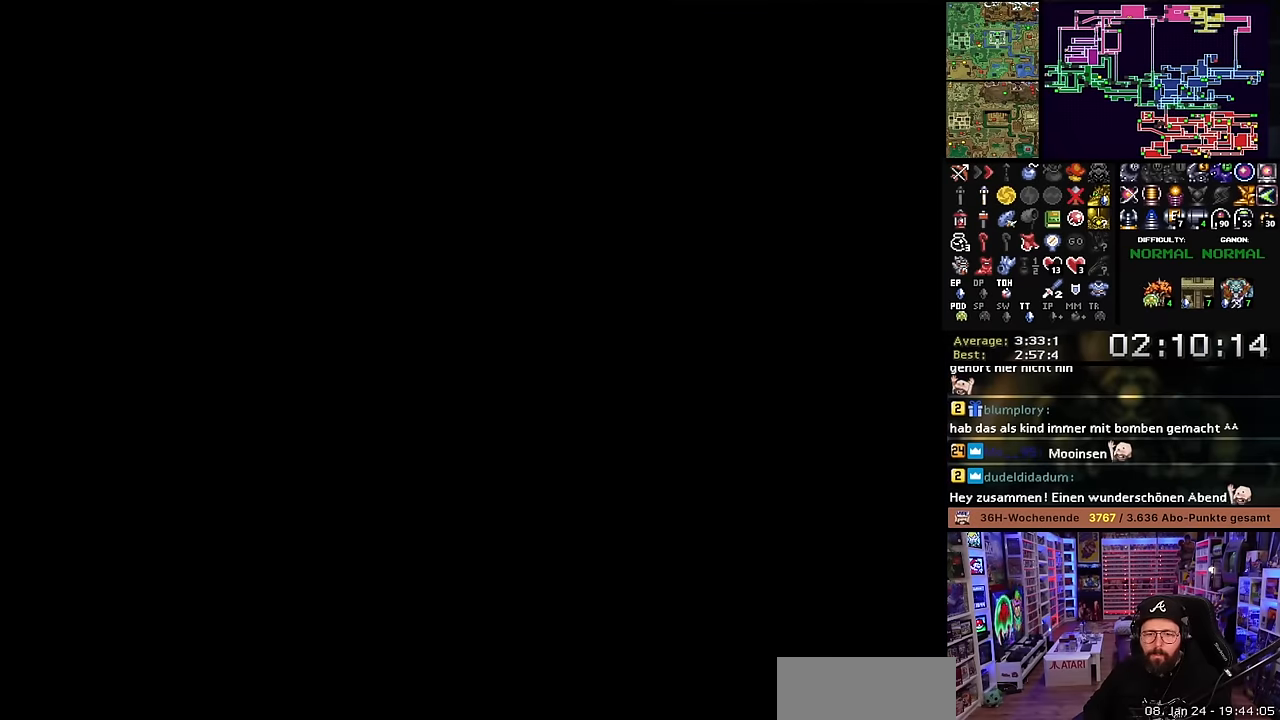
{"buttons": [], "events": [[33, "A", "up"], [133, "A", "down"], [250, "A", "up"], [350, "A", "down"], [483, "A", "up"]]}
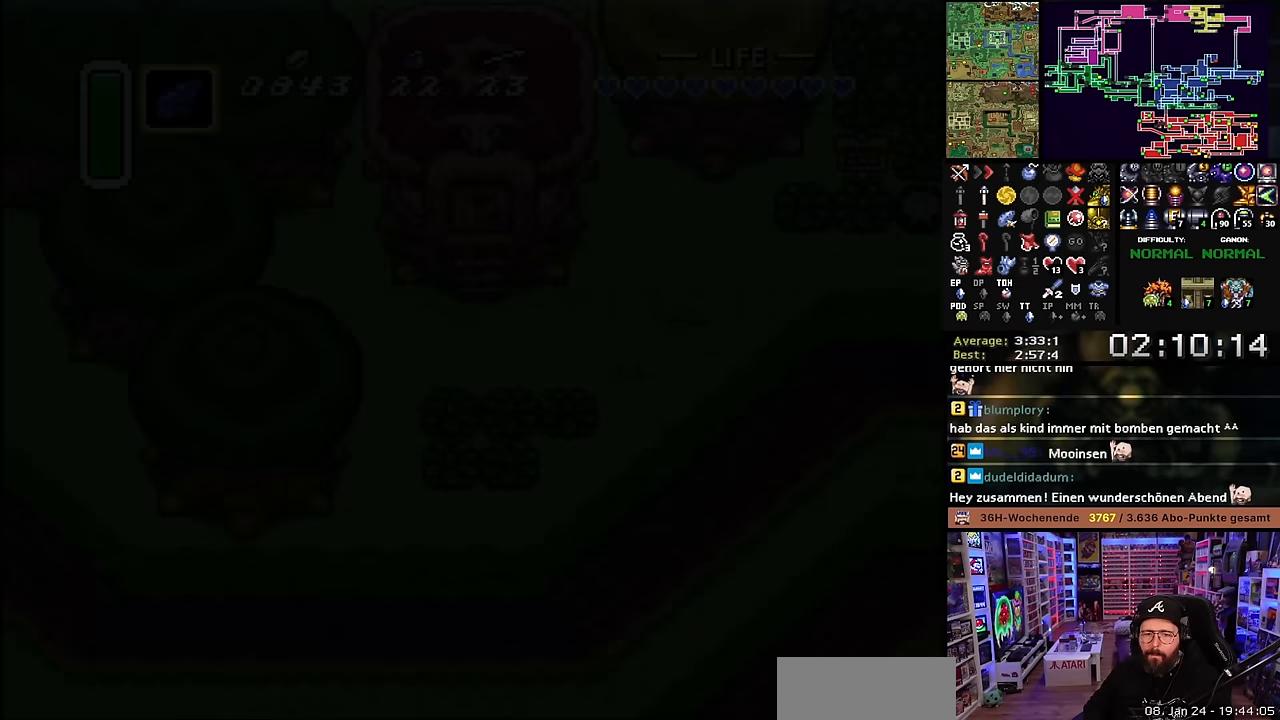
{"buttons": [], "events": [[83, "A", "down"], [200, "A", "up"], [300, "A", "down"], [416, "A", "up"]]}
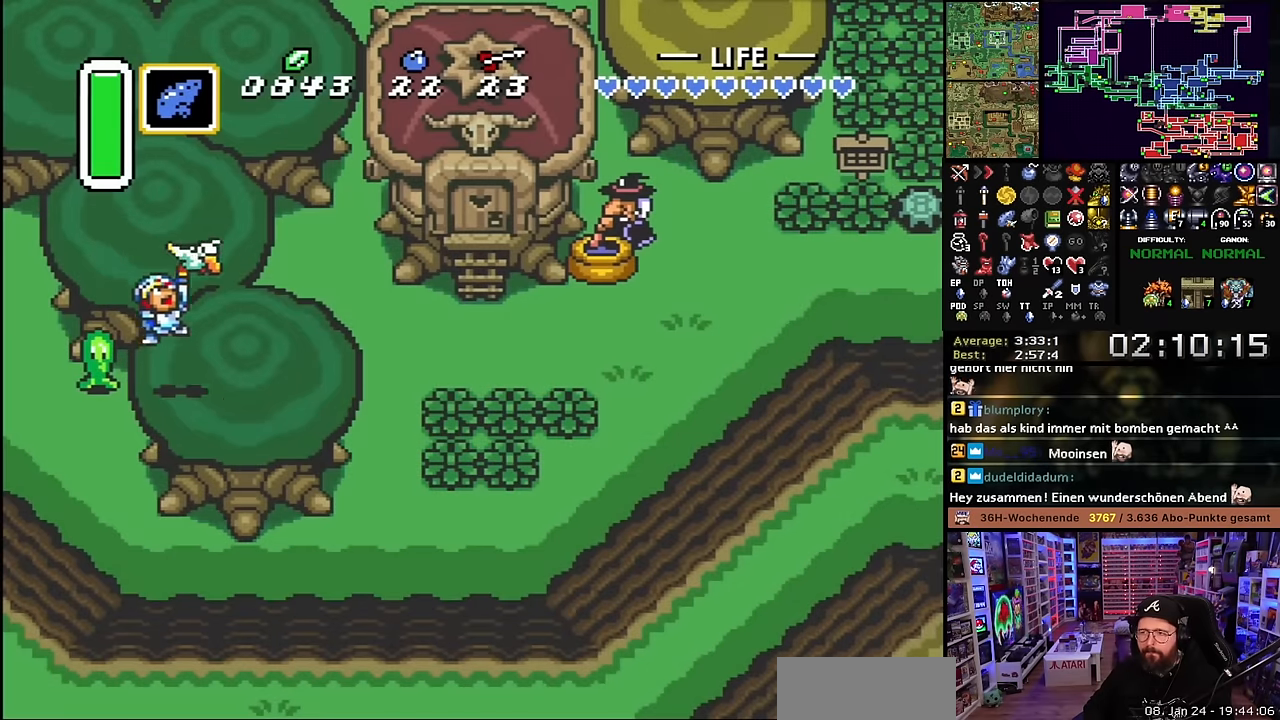
{"buttons": ["DPAD_RIGHT"], "events": [[16, "A", "down"], [83, "A", "up"], [83, "DPAD_DOWN", "down"], [100, "A", "down"], [100, "DPAD_DOWN", "up"], [116, "A", "up"], [183, "A", "down"], [316, "A", "up"], [333, "DPAD_RIGHT", "down"]]}
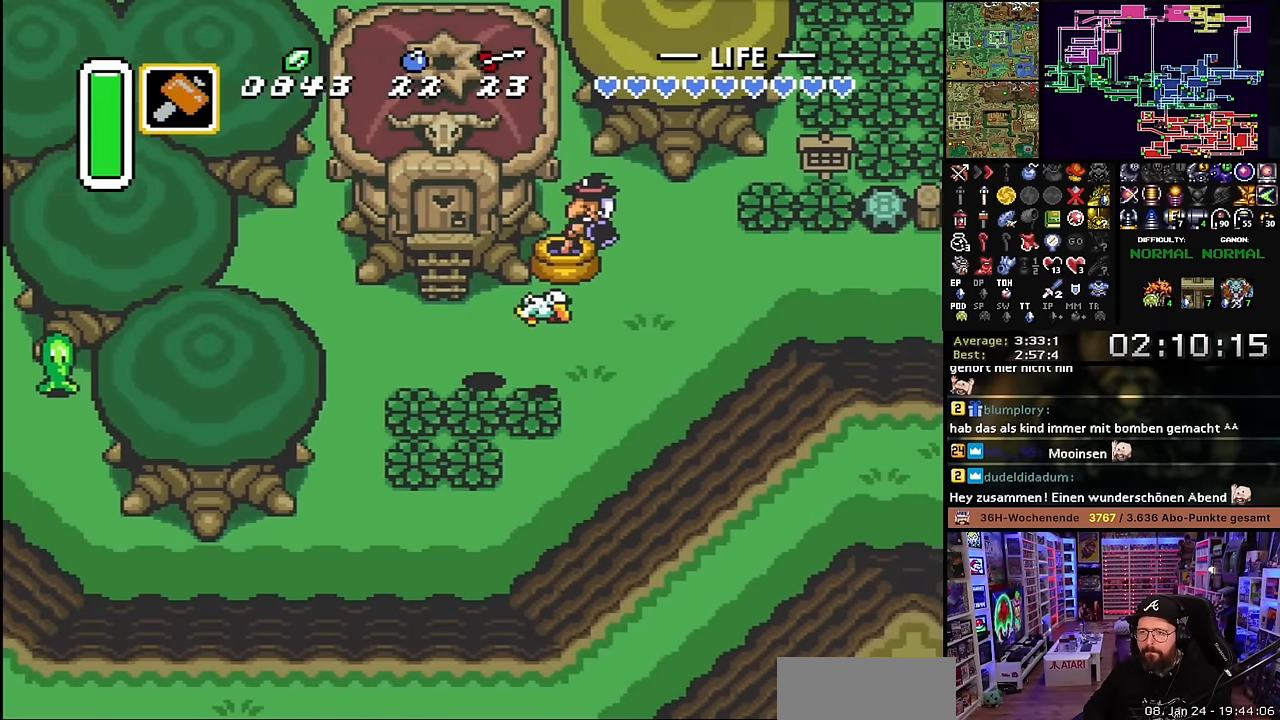
{"buttons": ["L1", "DPAD_UP"], "events": [[16, "L1", "down"], [33, "L1", "up"], [100, "L1", "down"], [166, "L1", "up"], [200, "L1", "down"], [300, "DPAD_UP", "down"], [300, "L1", "up"], [316, "DPAD_RIGHT", "up"], [350, "L1", "down"], [416, "DPAD_UP", "up"], [416, "L1", "up"], [433, "DPAD_UP", "down"], [450, "L1", "down"]]}
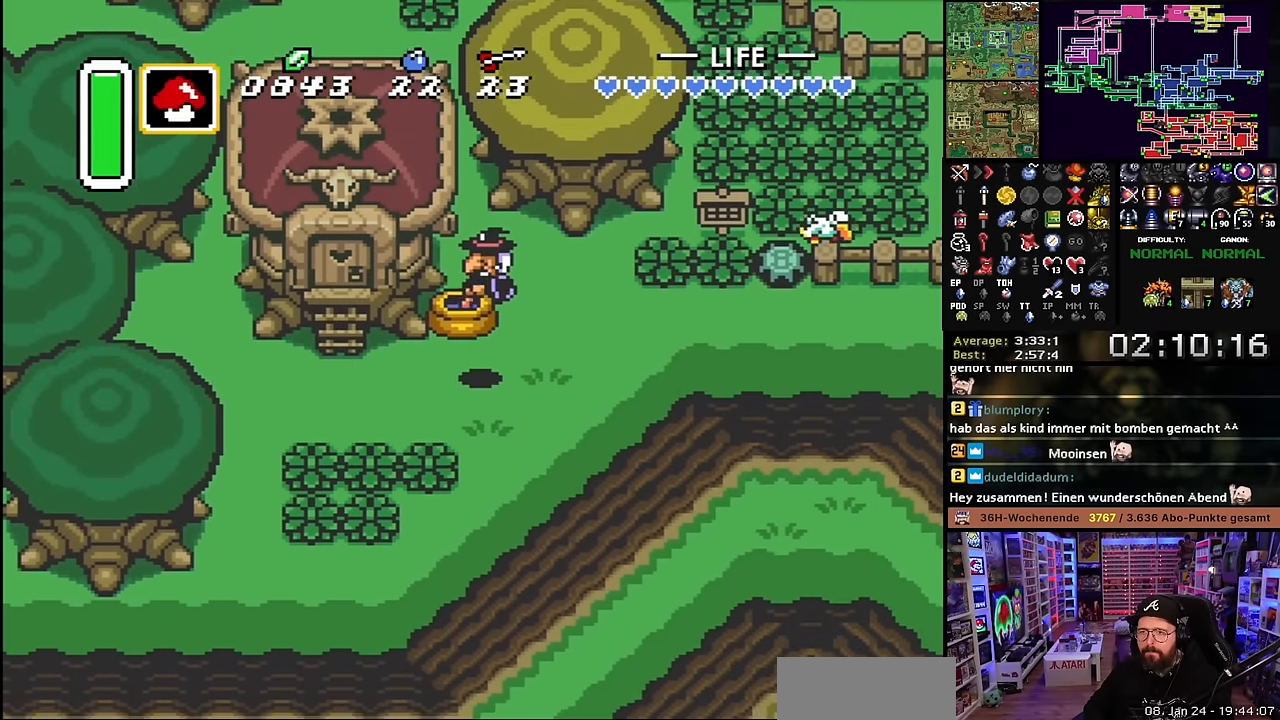
{"buttons": [], "events": [[16, "L1", "up"], [33, "DPAD_UP", "up"], [50, "DPAD_UP", "down"], [50, "L1", "down"], [150, "L1", "up"], [200, "L1", "down"], [300, "DPAD_UP", "up"], [300, "L1", "up"], [400, "R1", "down"], [450, "R1", "up"]]}
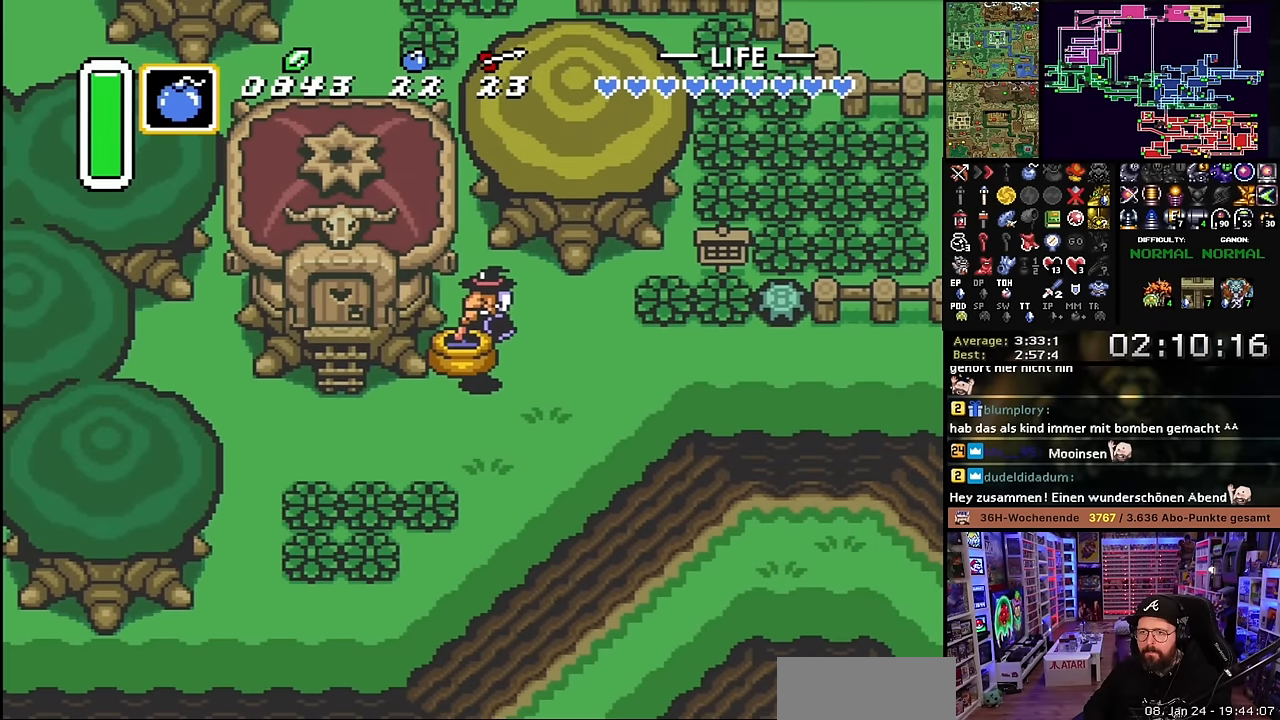
{"buttons": ["DPAD_UP"], "events": [[133, "Y", "down"], [183, "DPAD_DOWN", "down"], [200, "Y", "up"], [316, "DPAD_DOWN", "up"], [466, "DPAD_UP", "down"]]}
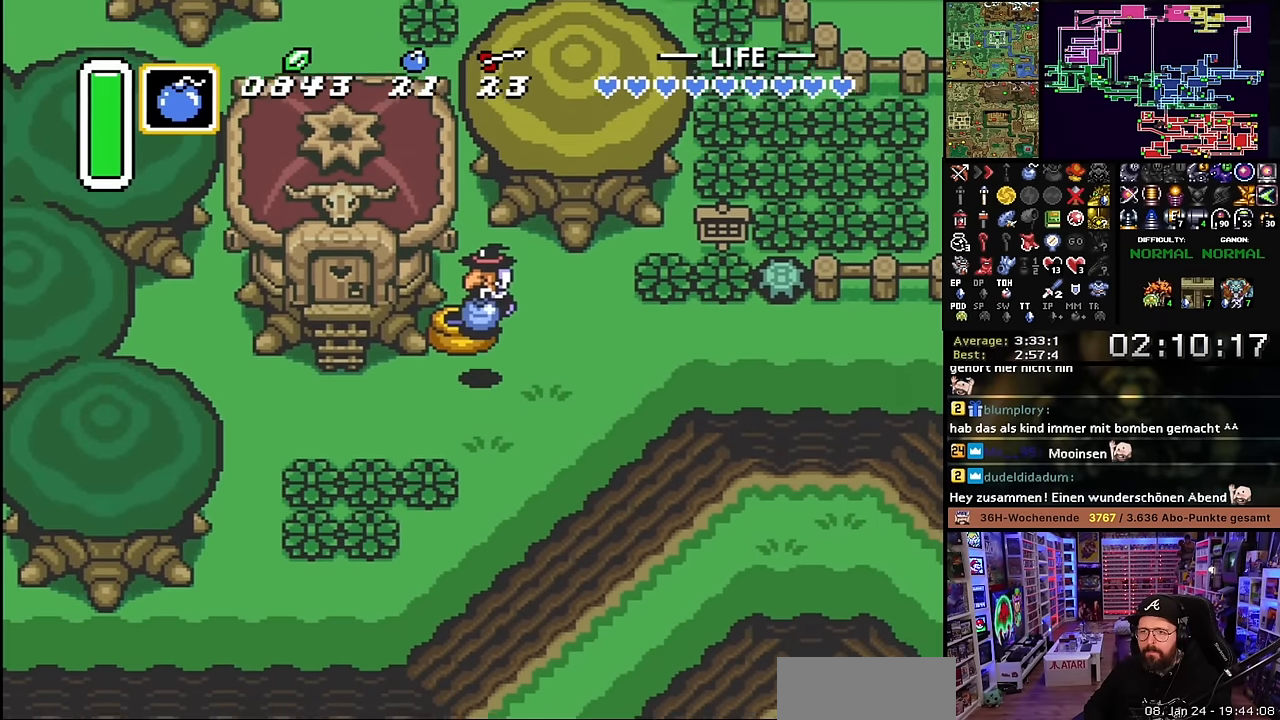
{"buttons": ["DPAD_LEFT"], "events": [[66, "R1", "down"], [100, "DPAD_UP", "up"], [166, "Y", "down"], [200, "R1", "up"], [266, "DPAD_DOWN", "down"], [266, "Y", "up"], [316, "DPAD_LEFT", "down"], [383, "DPAD_DOWN", "up"], [383, "DPAD_LEFT", "up"], [383, "SELECT", "down"], [383, "START", "down"], [400, "DPAD_DOWN", "down"], [400, "DPAD_LEFT", "down"], [400, "SELECT", "up"], [400, "START", "up"], [416, "DPAD_DOWN", "up"]]}
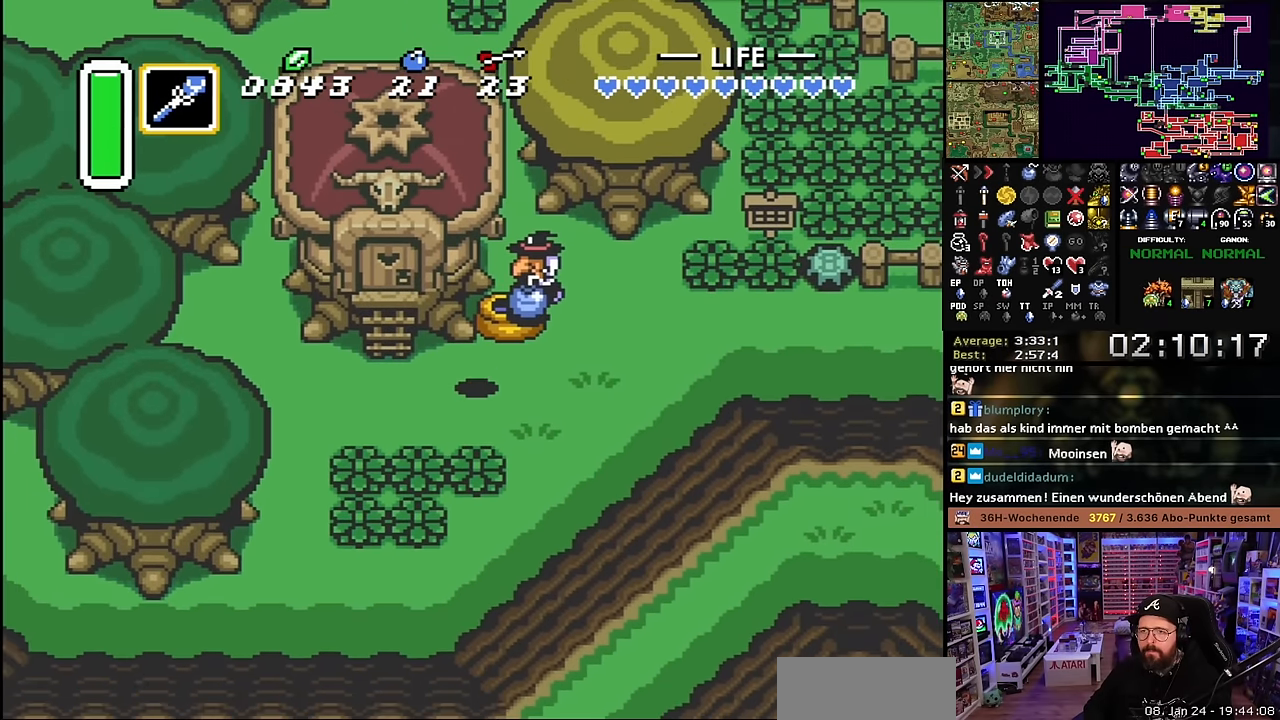
{"buttons": ["DPAD_UP", "DPAD_LEFT"], "events": [[300, "DPAD_LEFT", "up"], [316, "DPAD_LEFT", "down"], [466, "DPAD_UP", "down"]]}
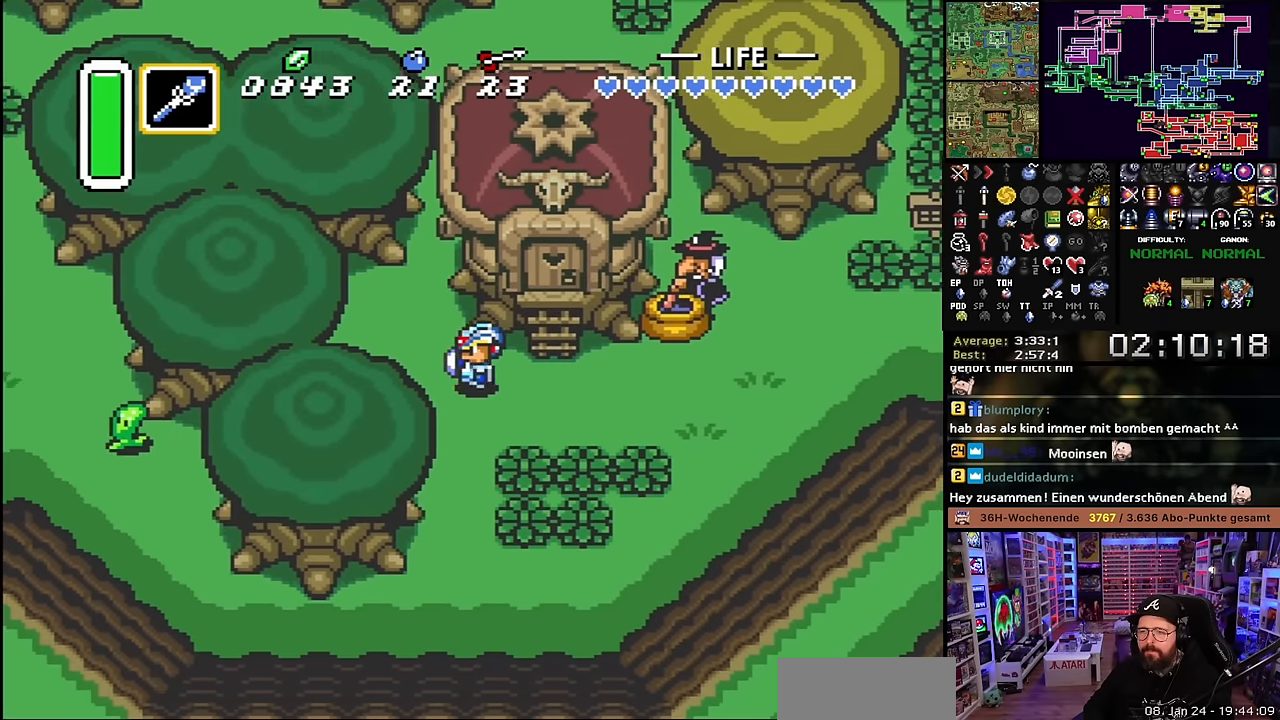
{"buttons": ["DPAD_UP"], "events": [[150, "DPAD_LEFT", "up"]]}
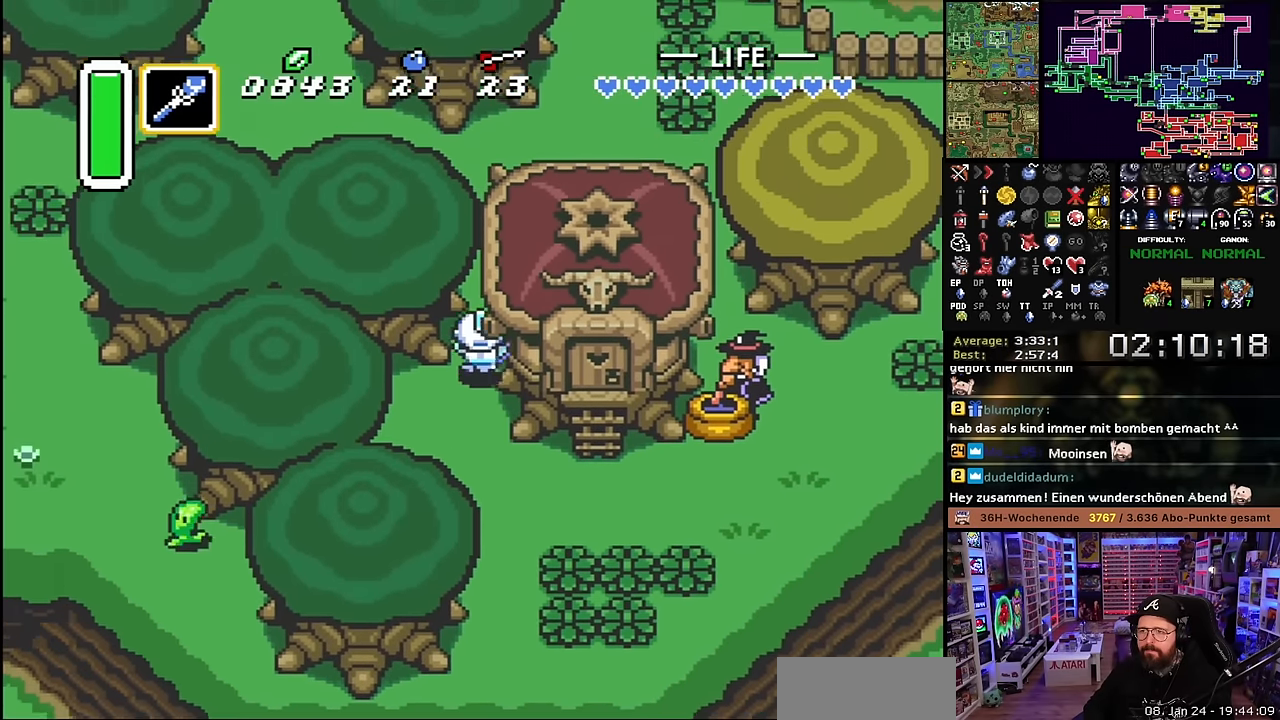
{"buttons": ["DPAD_UP"], "events": []}
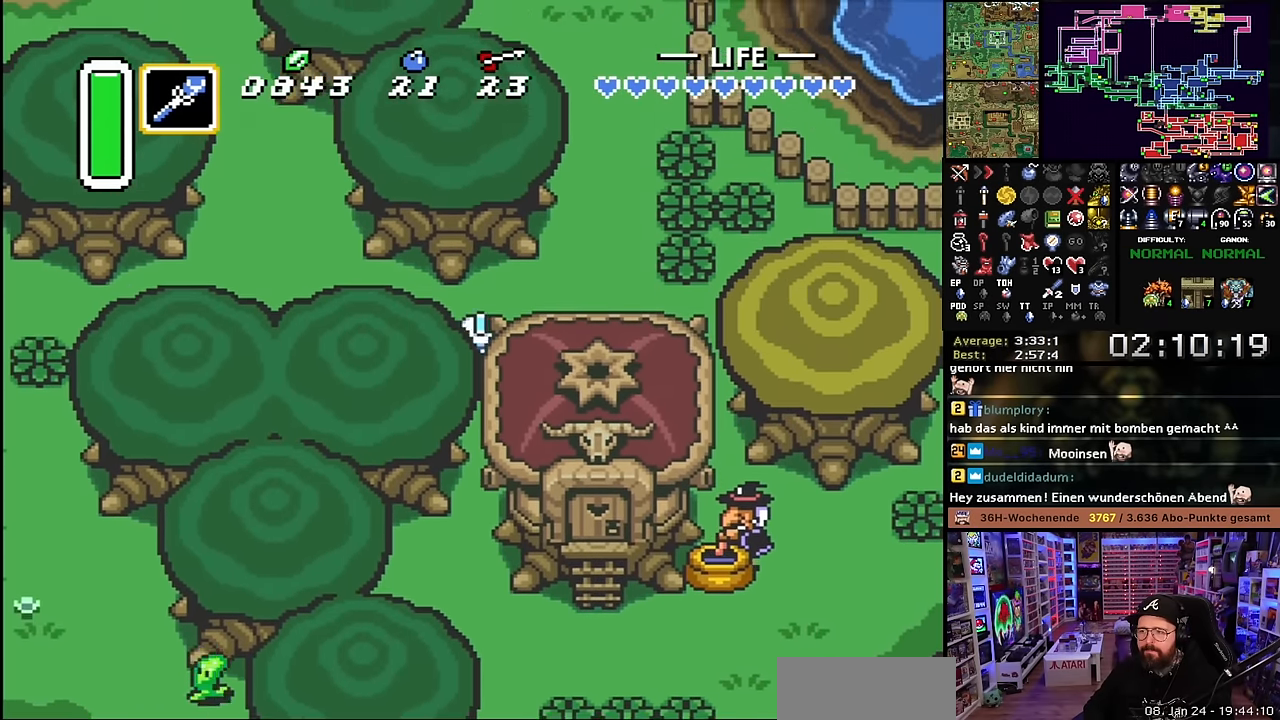
{"buttons": ["A"], "events": [[183, "DPAD_LEFT", "down"], [216, "DPAD_UP", "up"], [250, "A", "down"], [300, "DPAD_LEFT", "up"]]}
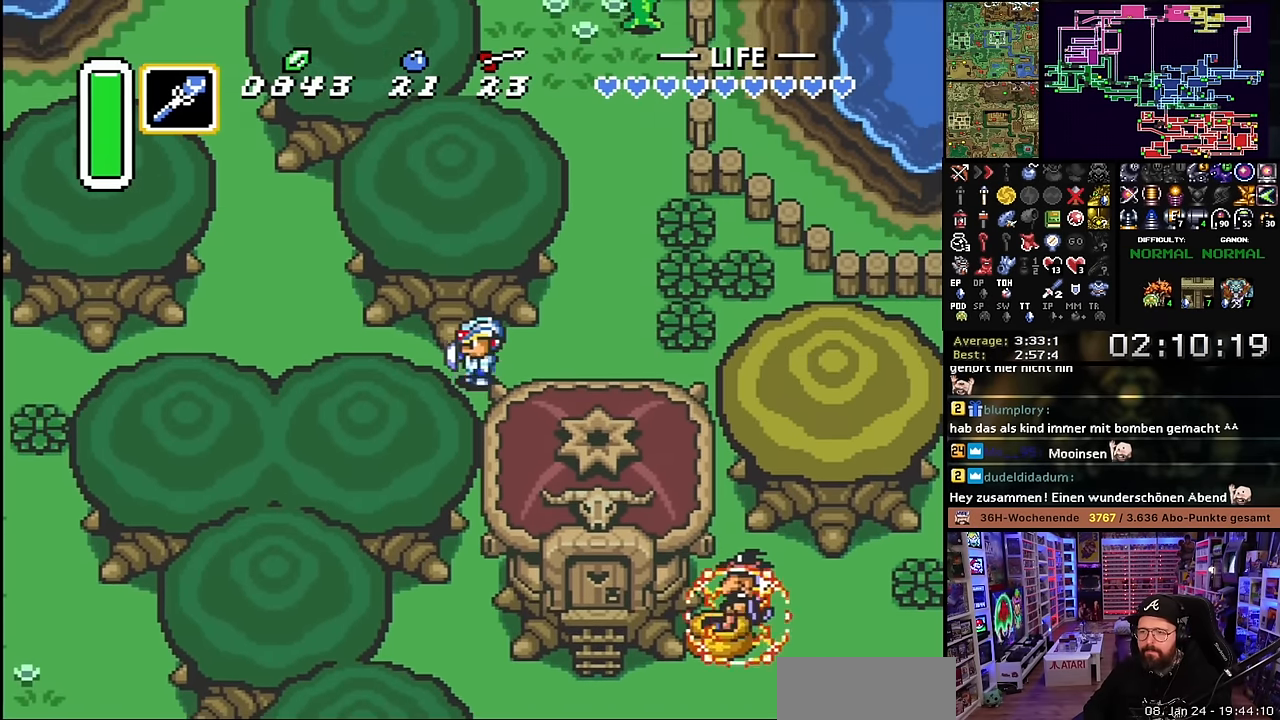
{"buttons": ["A"], "events": []}
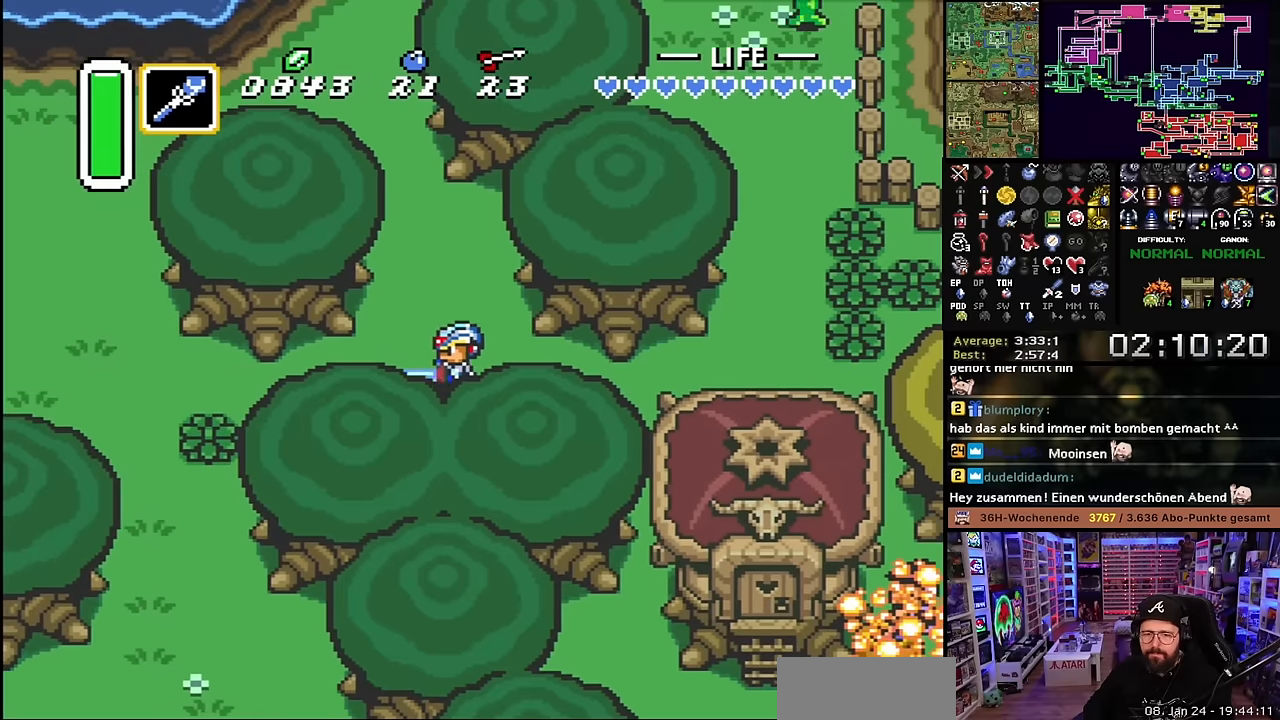
{"buttons": [], "events": [[83, "A", "up"], [83, "DPAD_DOWN", "down"], [100, "A", "down"], [100, "DPAD_DOWN", "up"], [500, "A", "up"]]}
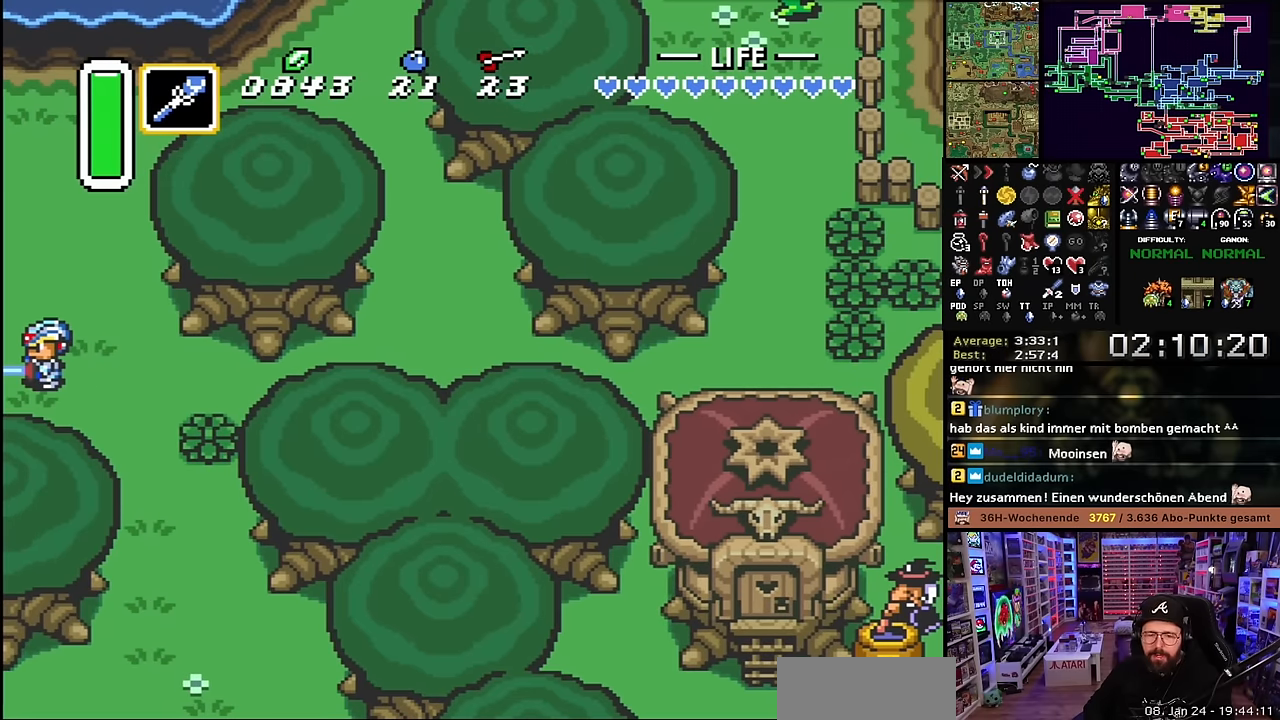
{"buttons": ["A"], "events": [[16, "A", "down"]]}
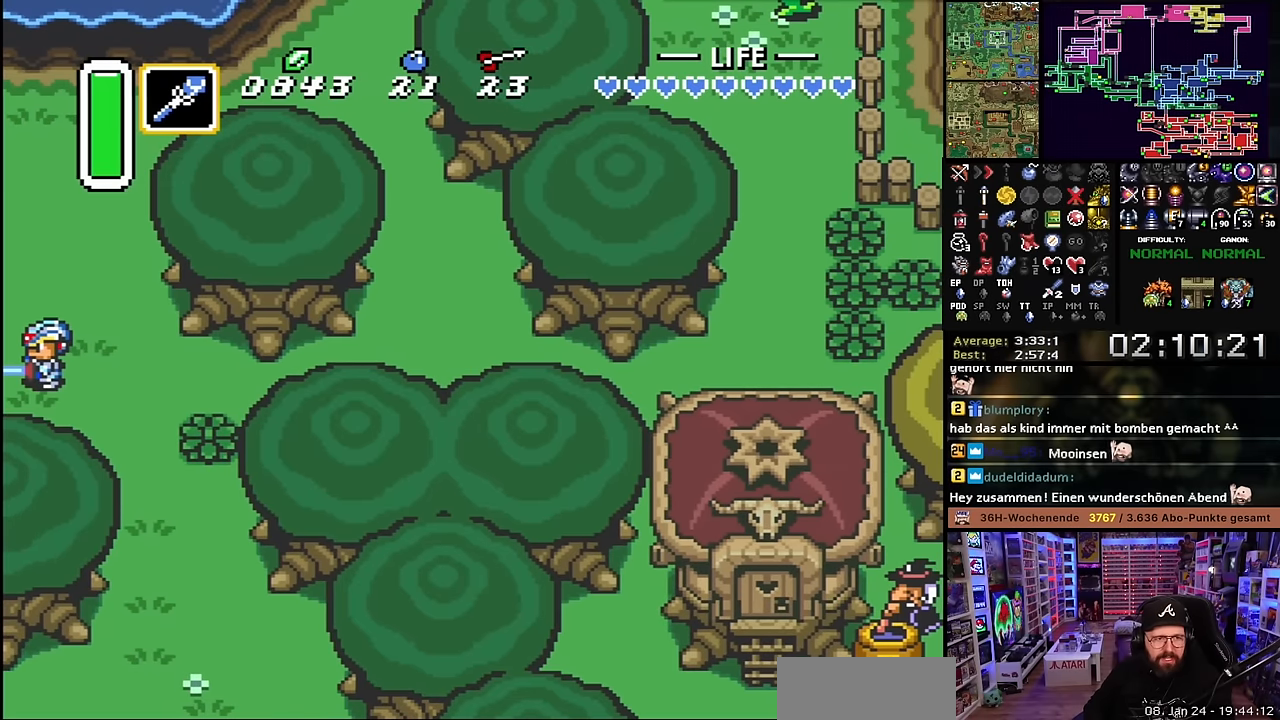
{"buttons": ["DPAD_RIGHT"], "events": [[333, "DPAD_RIGHT", "down"], [350, "A", "up"]]}
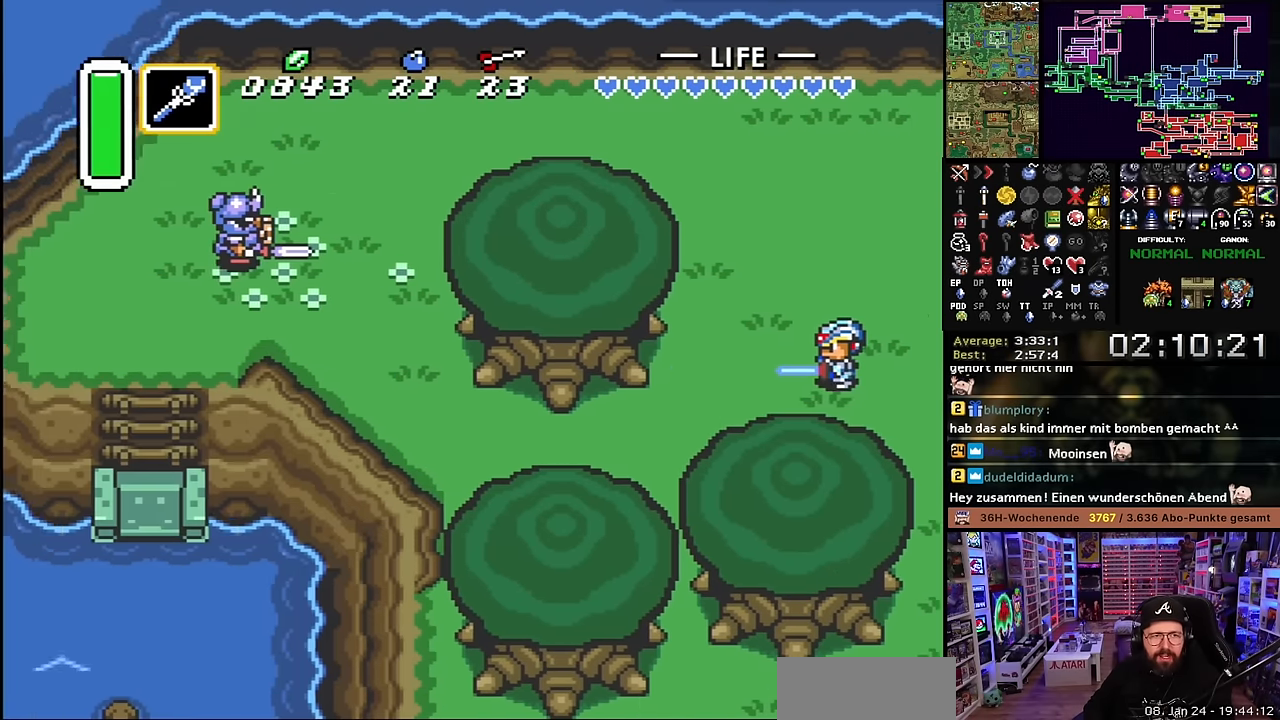
{"buttons": ["DPAD_RIGHT"], "events": []}
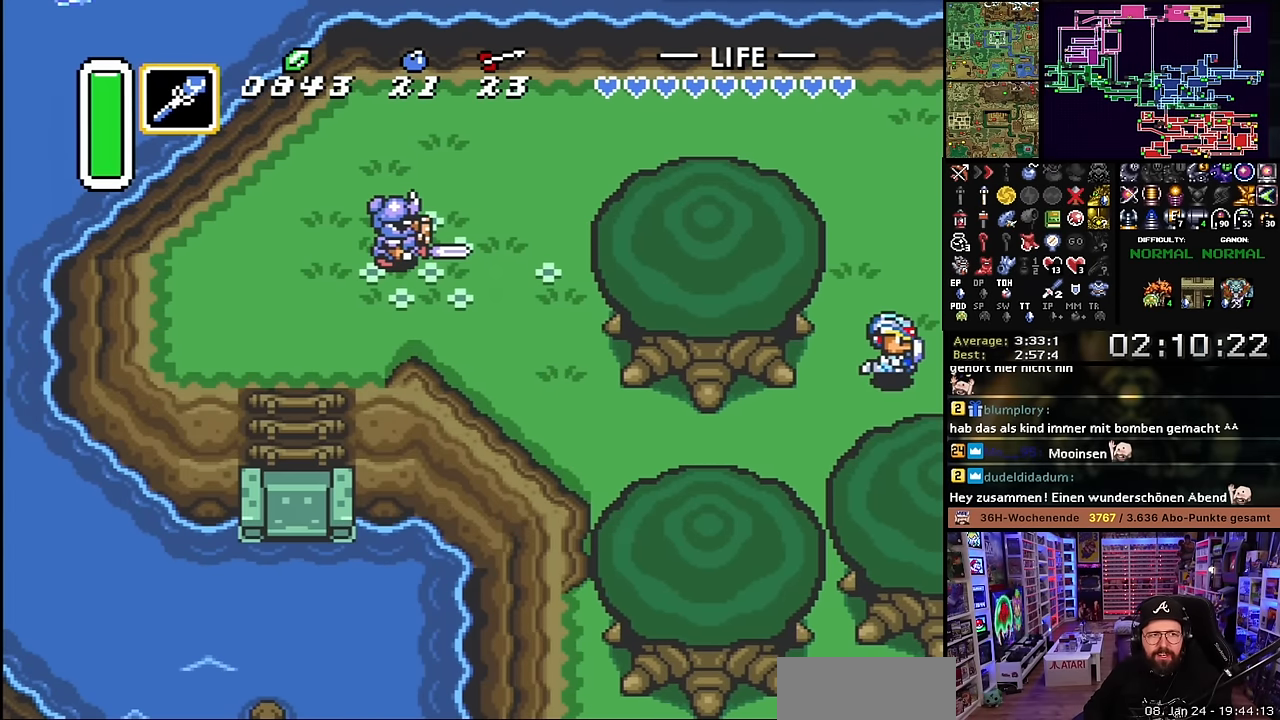
{"buttons": ["A"], "events": [[383, "DPAD_RIGHT", "up"], [383, "DPAD_UP", "down"], [400, "A", "down"], [400, "DPAD_RIGHT", "down"], [400, "DPAD_UP", "up"], [466, "DPAD_RIGHT", "up"]]}
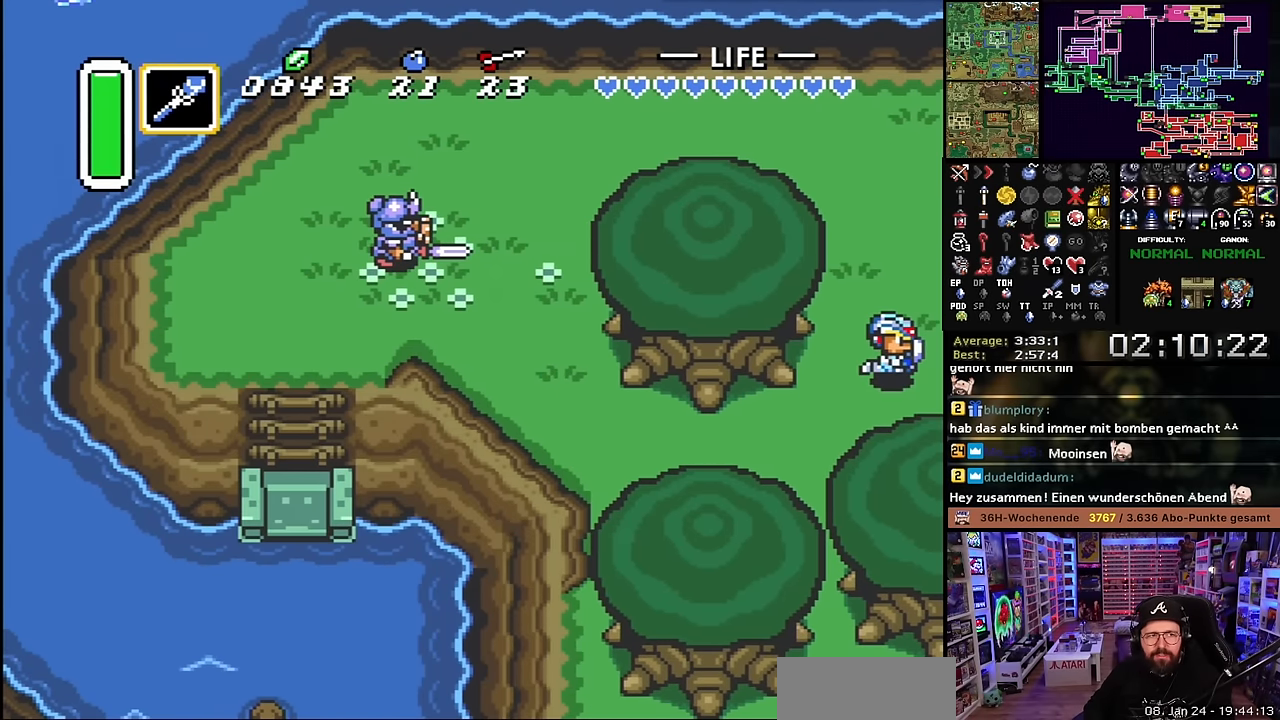
{"buttons": ["A"], "events": [[16, "A", "up"], [100, "A", "down"], [216, "A", "up"], [316, "A", "down"], [383, "A", "up"], [466, "A", "down"]]}
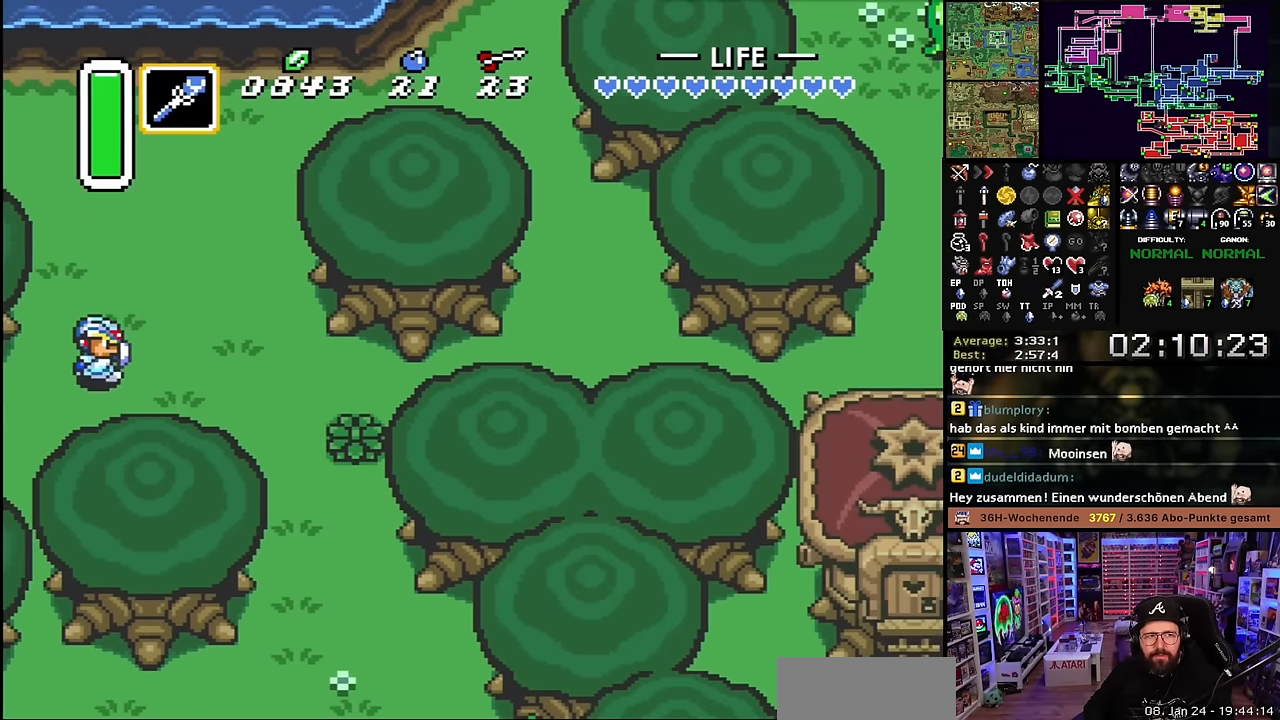
{"buttons": ["A", "DPAD_RIGHT"], "events": [[50, "A", "up"], [116, "A", "down"], [216, "A", "up"], [216, "DPAD_RIGHT", "down"], [333, "A", "down"]]}
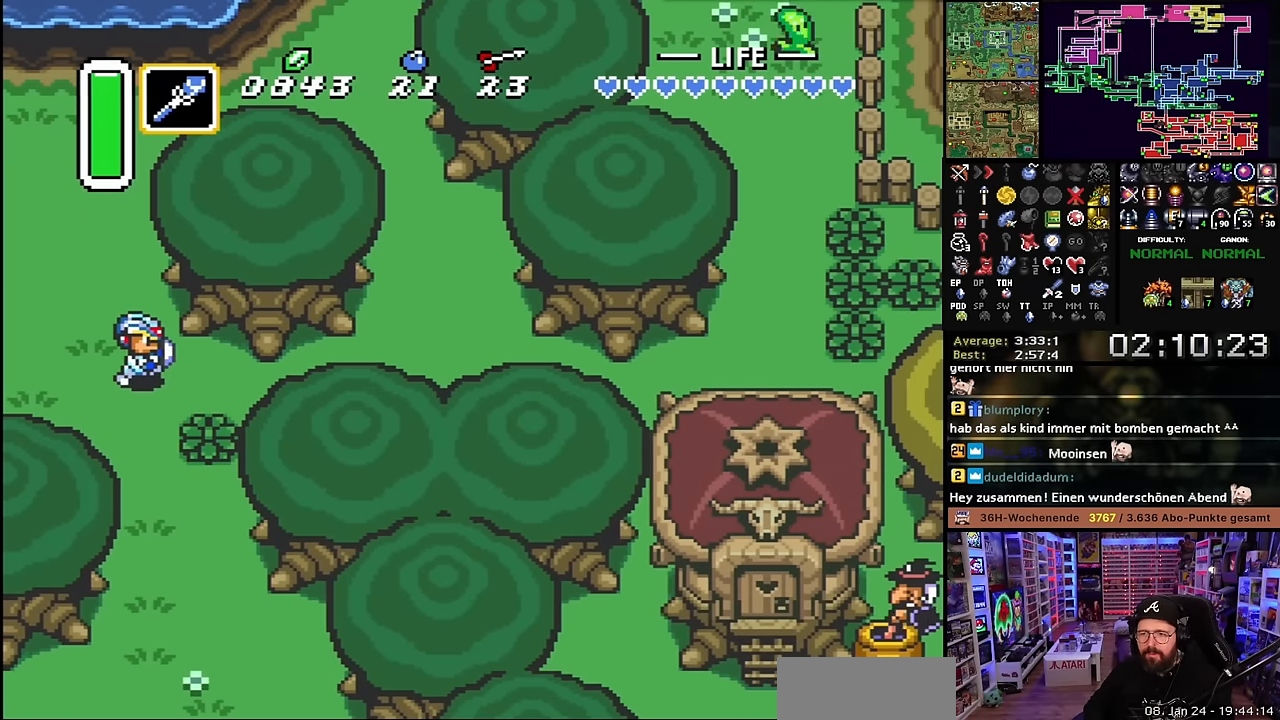
{"buttons": ["A"], "events": [[50, "DPAD_RIGHT", "up"], [216, "A", "up"], [266, "A", "down"]]}
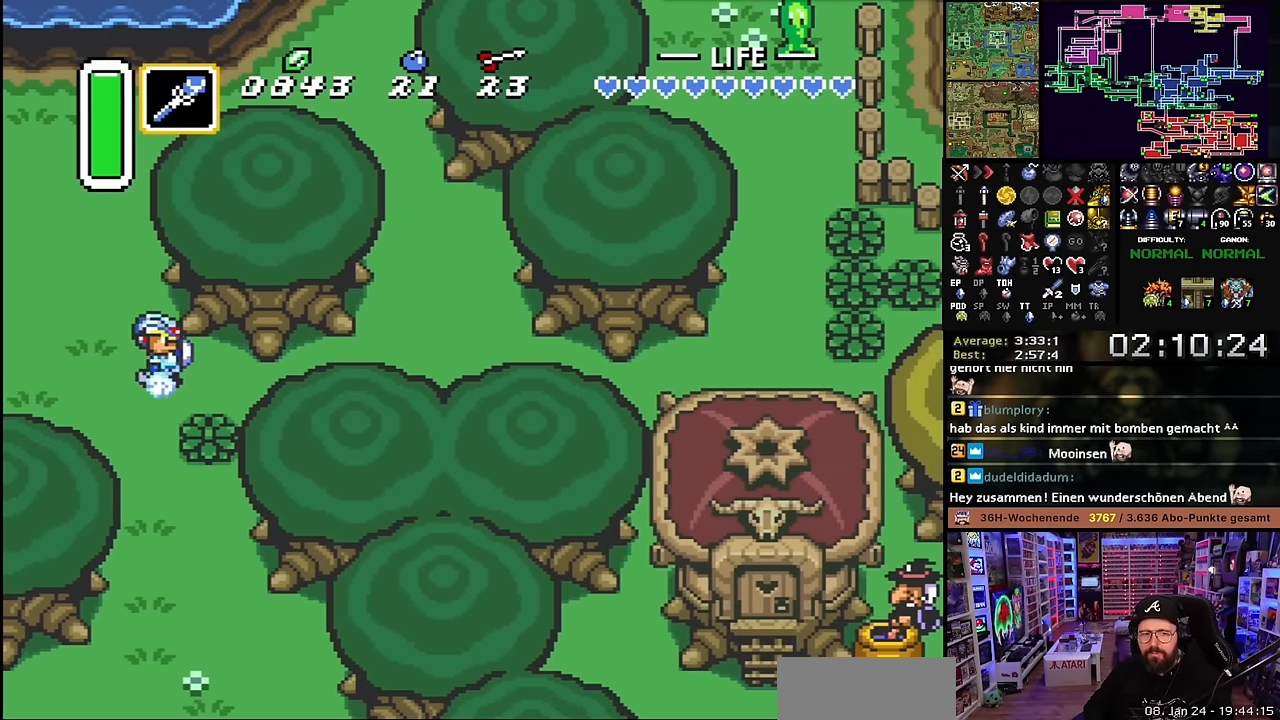
{"buttons": ["A"], "events": []}
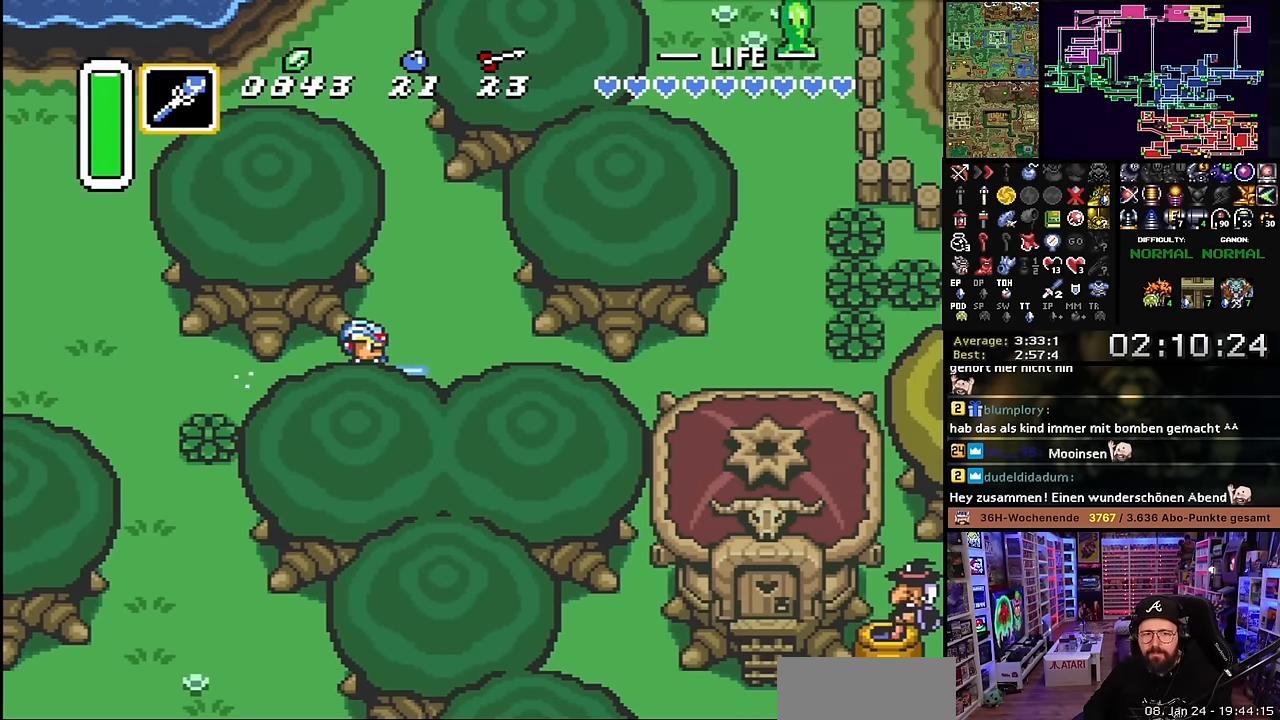
{"buttons": ["A"], "events": [[250, "A", "up"], [300, "DPAD_DOWN", "down"], [333, "A", "down"], [433, "DPAD_DOWN", "up"]]}
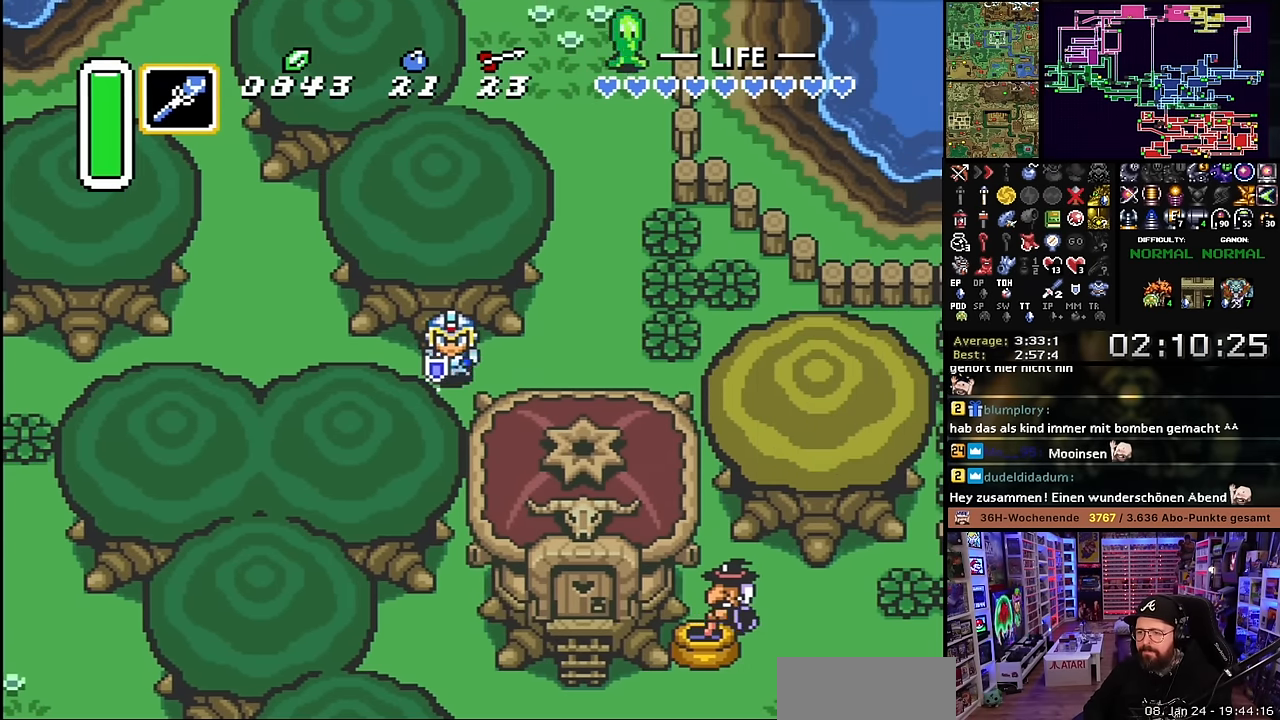
{"buttons": ["A"], "events": [[100, "A", "up"], [100, "DPAD_DOWN", "down"], [116, "A", "down"], [116, "DPAD_DOWN", "up"]]}
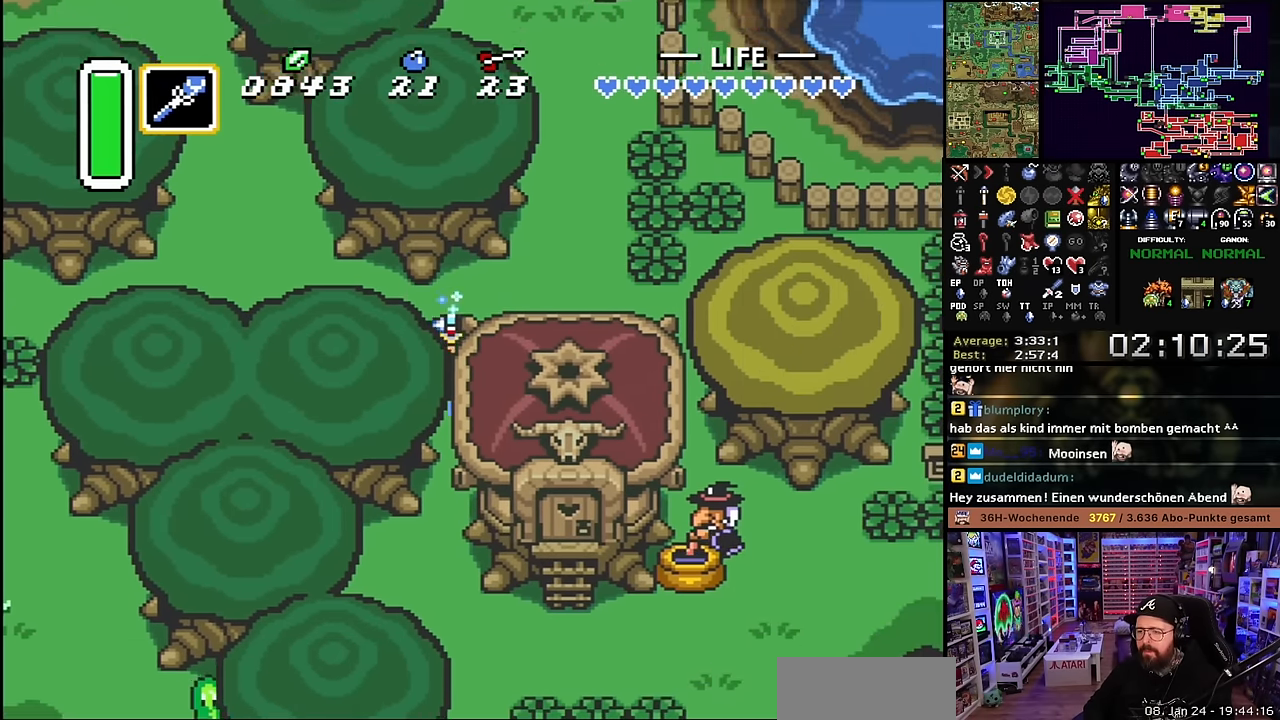
{"buttons": ["DPAD_RIGHT"], "events": [[16, "A", "up"], [33, "A", "down"], [316, "A", "up"], [333, "DPAD_RIGHT", "down"]]}
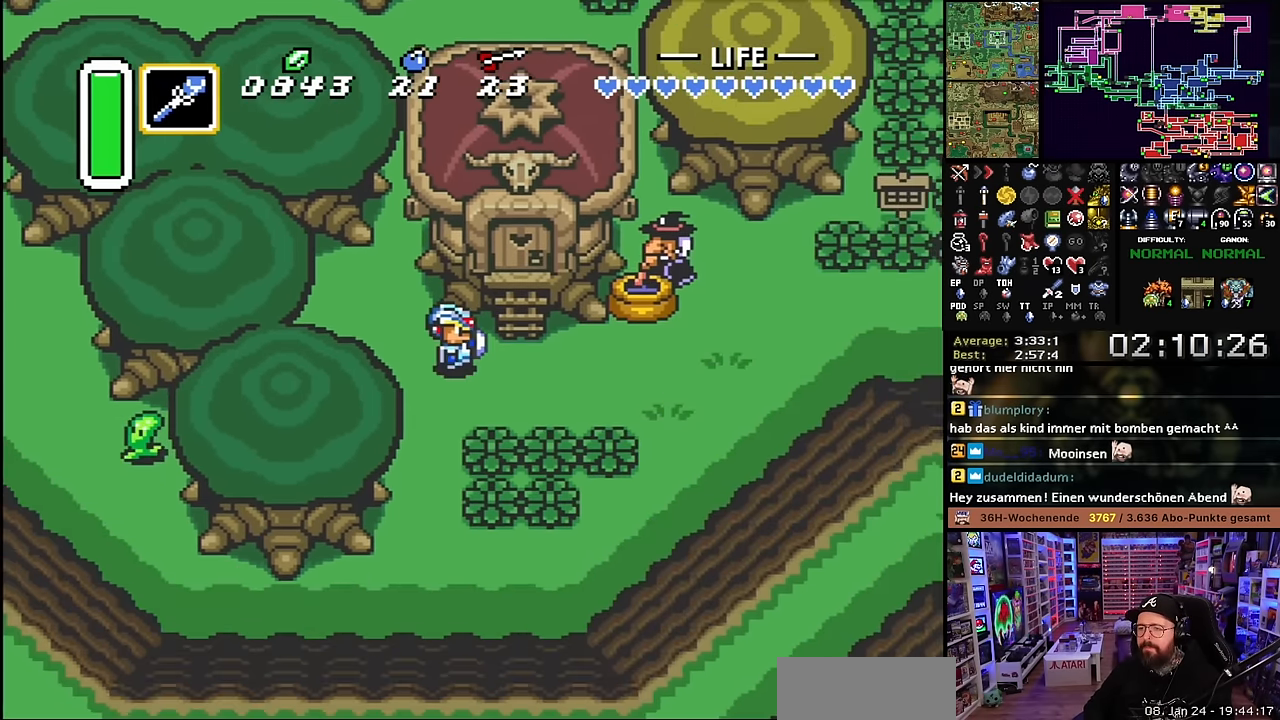
{"buttons": ["DPAD_UP"], "events": [[133, "DPAD_UP", "down"], [200, "DPAD_RIGHT", "up"]]}
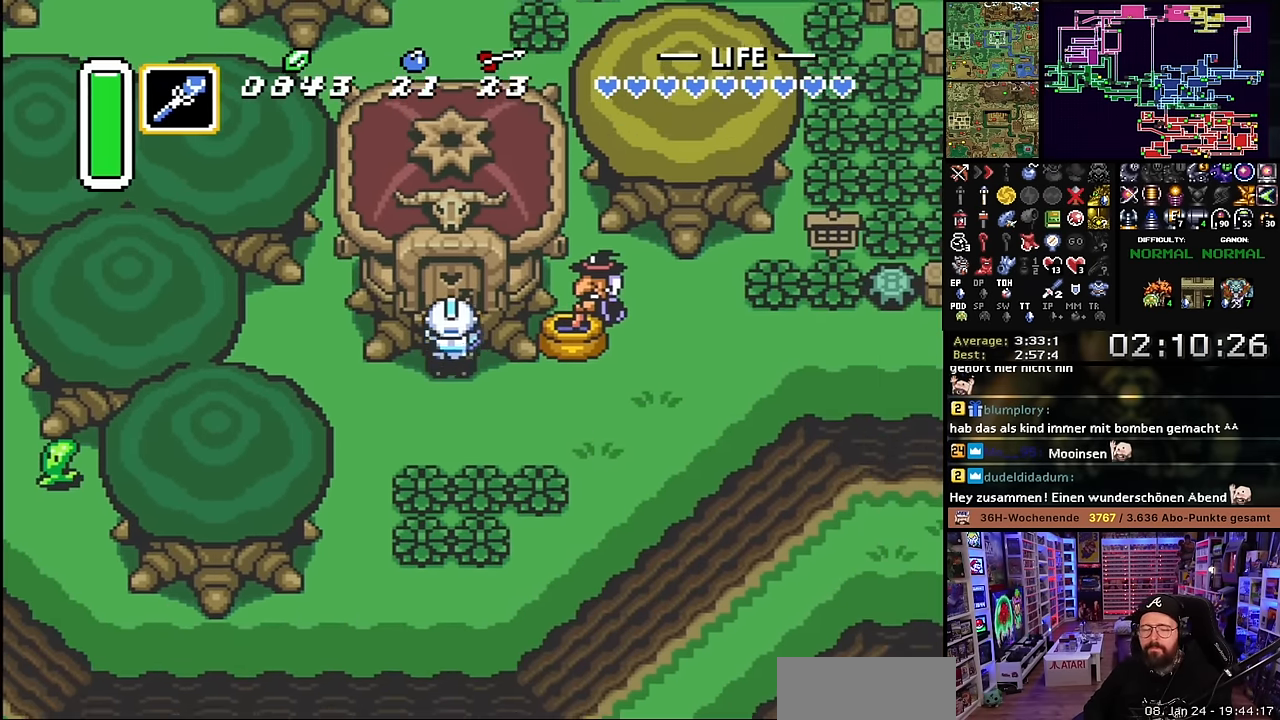
{"buttons": ["DPAD_UP"], "events": []}
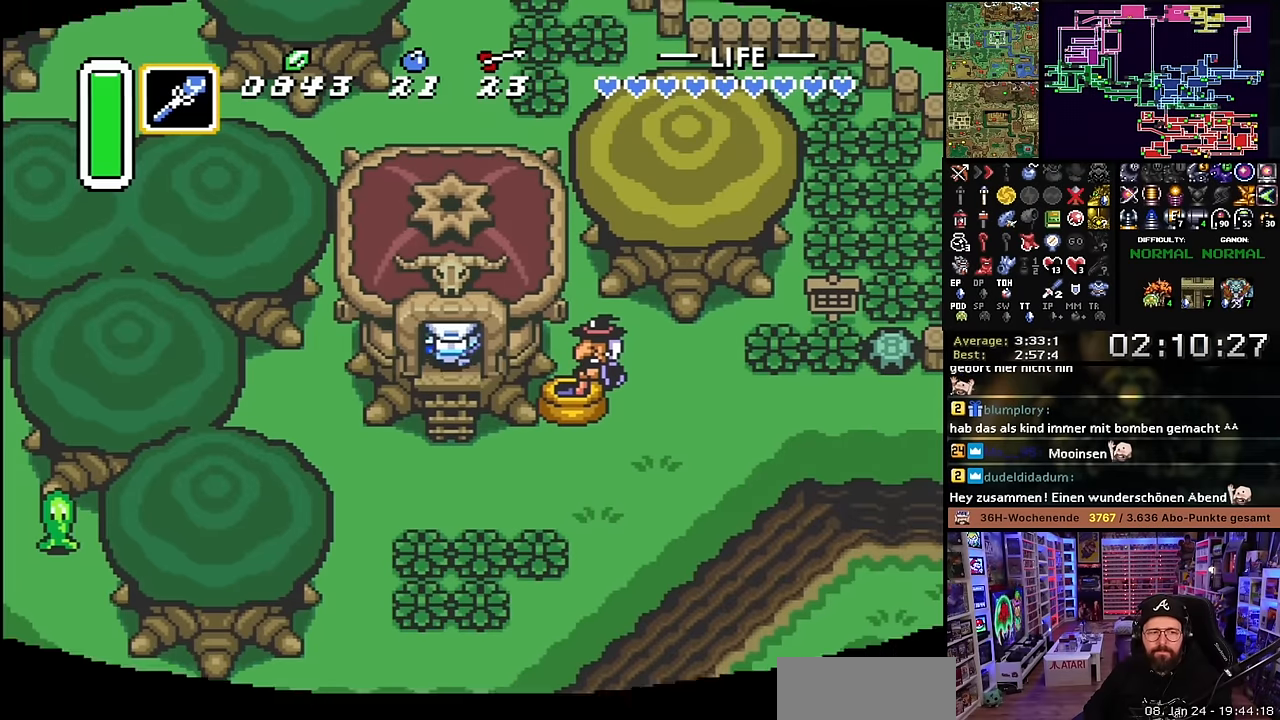
{"buttons": ["A", "DPAD_UP", "DPAD_RIGHT"], "events": [[233, "A", "down"], [250, "DPAD_UP", "up"], [316, "A", "up"], [433, "A", "down"], [433, "DPAD_RIGHT", "down"], [450, "DPAD_UP", "down"]]}
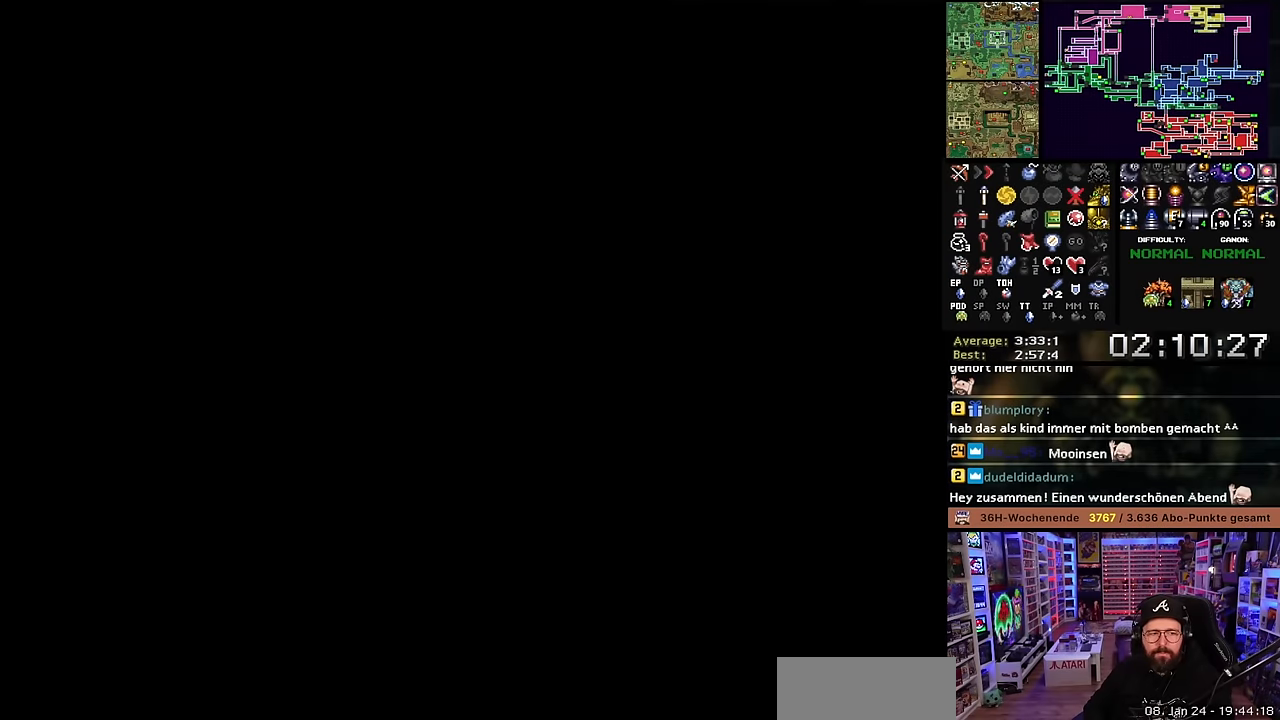
{"buttons": ["A", "DPAD_UP", "DPAD_RIGHT"], "events": [[66, "A", "up"], [150, "A", "down"], [316, "A", "up"], [316, "DPAD_RIGHT", "up"], [333, "DPAD_RIGHT", "down"], [383, "A", "down"]]}
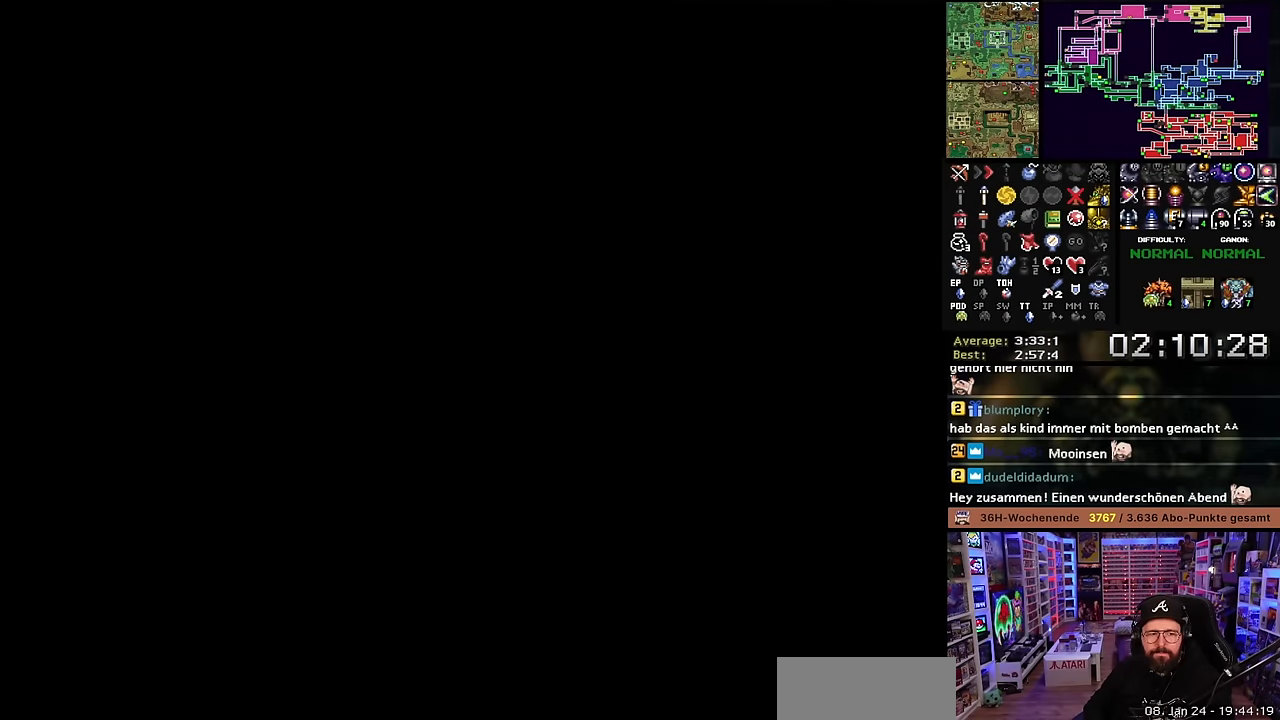
{"buttons": ["DPAD_UP", "DPAD_RIGHT"], "events": [[33, "A", "up"], [116, "A", "down"], [233, "A", "up"], [233, "DPAD_RIGHT", "up"], [250, "DPAD_RIGHT", "down"], [350, "A", "down"], [466, "A", "up"]]}